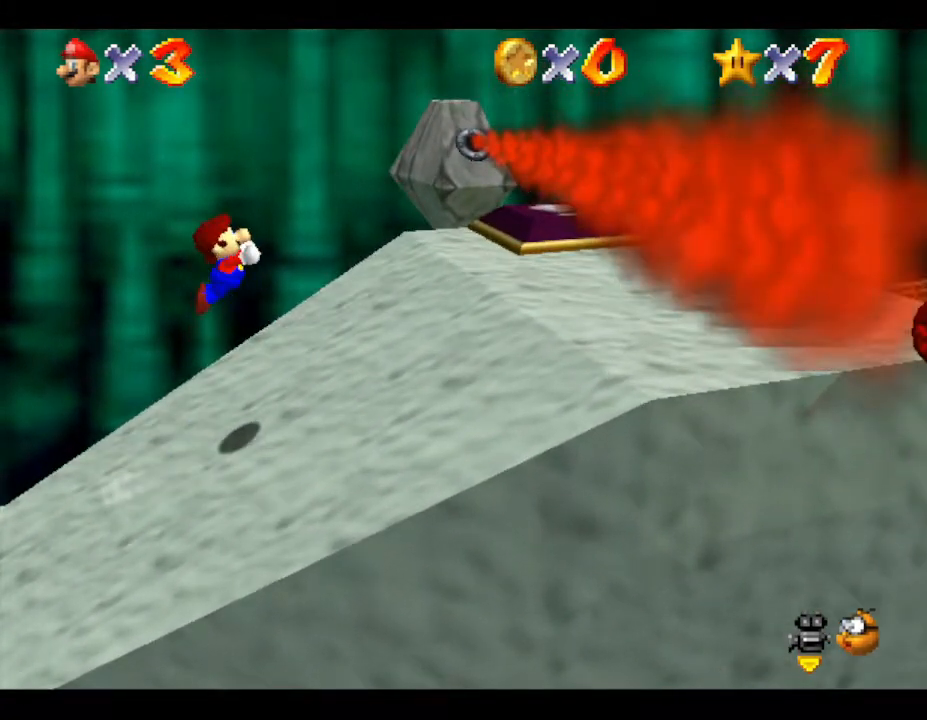
Gameplay with a controller (Nintendo layout); each line is a JSON object with the inputs held at the frame after it. "events" lists button and stick changes between this image and that frame as [ms after this image, input, new state], when the widget could be followed in between. Not read: L3 R3.
{"buttons": ["A"], "left_stick": "right", "events": []}
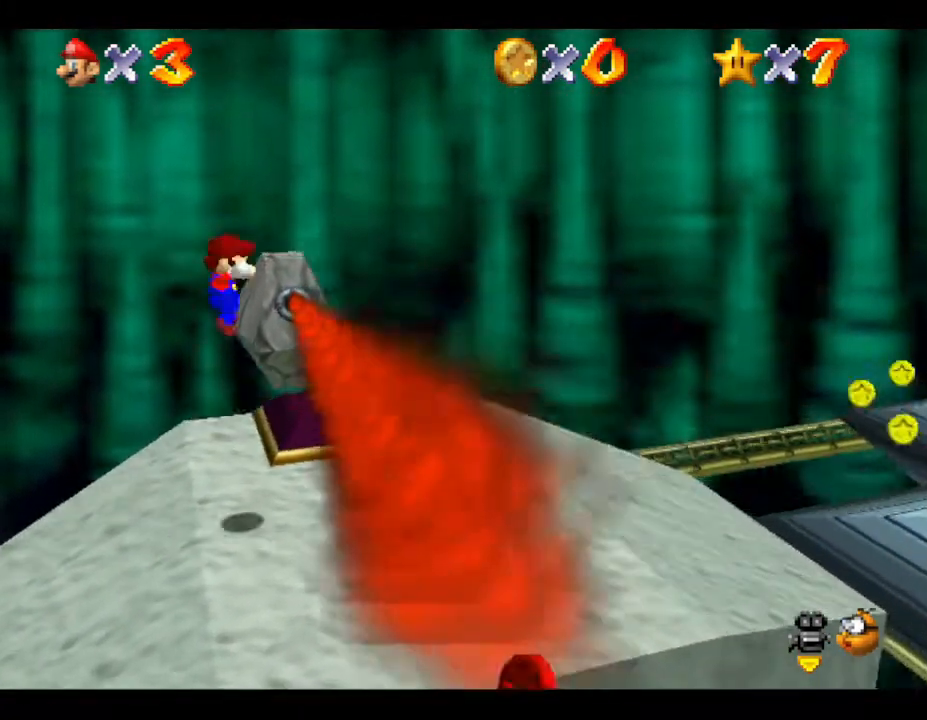
{"buttons": [], "left_stick": "left", "events": [[317, "A", "up"], [317, "left_stick", "center"], [417, "left_stick", "left"]]}
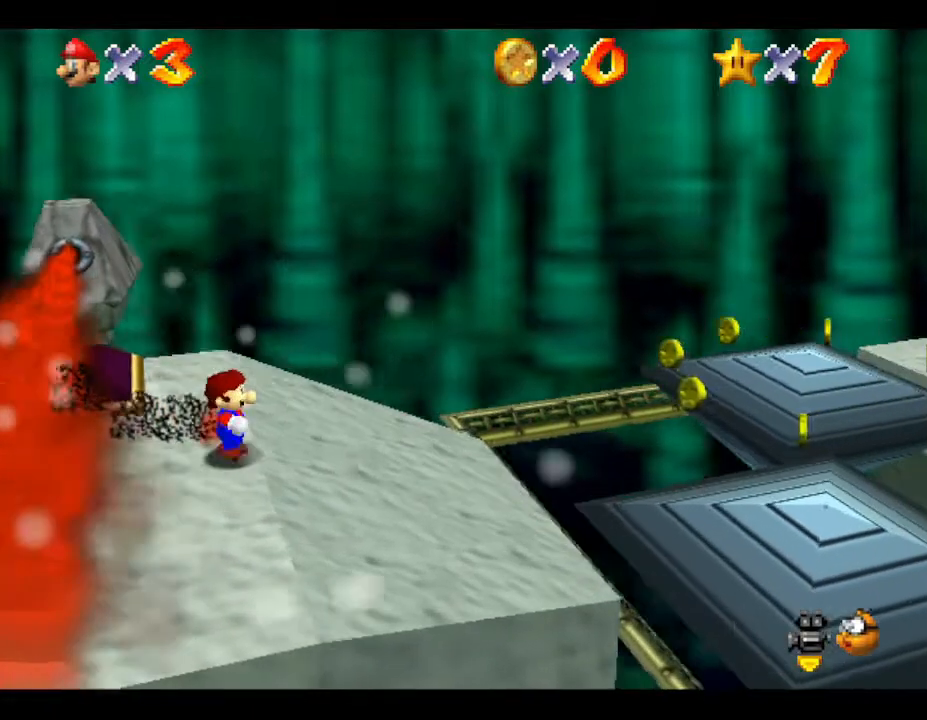
{"buttons": [], "left_stick": "up-left", "events": [[433, "left_stick", "up-left"]]}
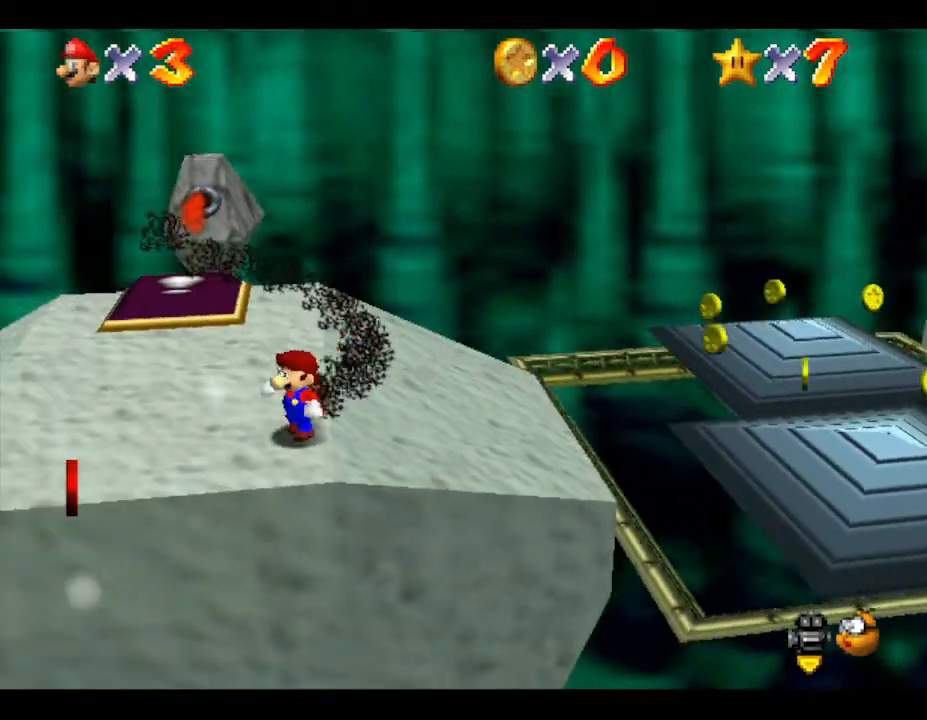
{"buttons": [], "left_stick": "right", "events": [[100, "left_stick", "up"], [283, "left_stick", "up-right"], [467, "left_stick", "right"]]}
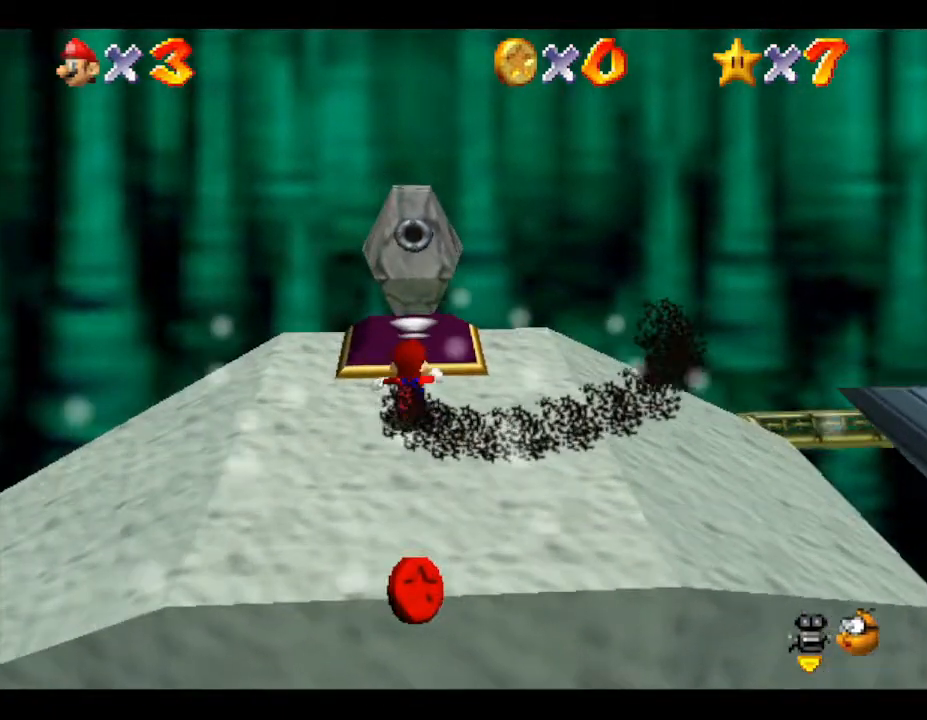
{"buttons": [], "left_stick": "right", "events": []}
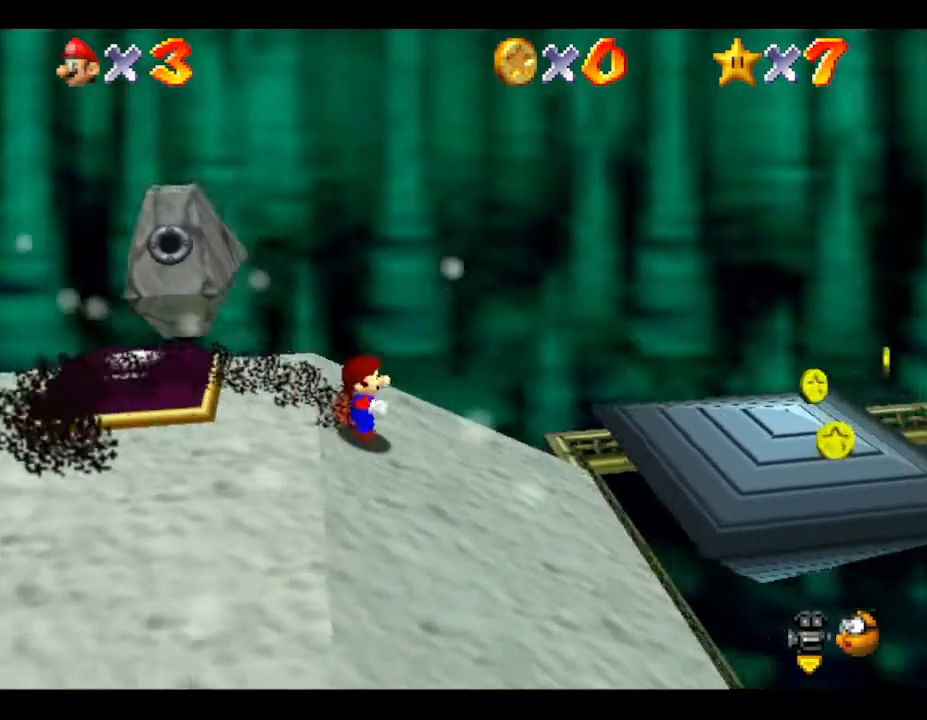
{"buttons": [], "left_stick": "right", "events": []}
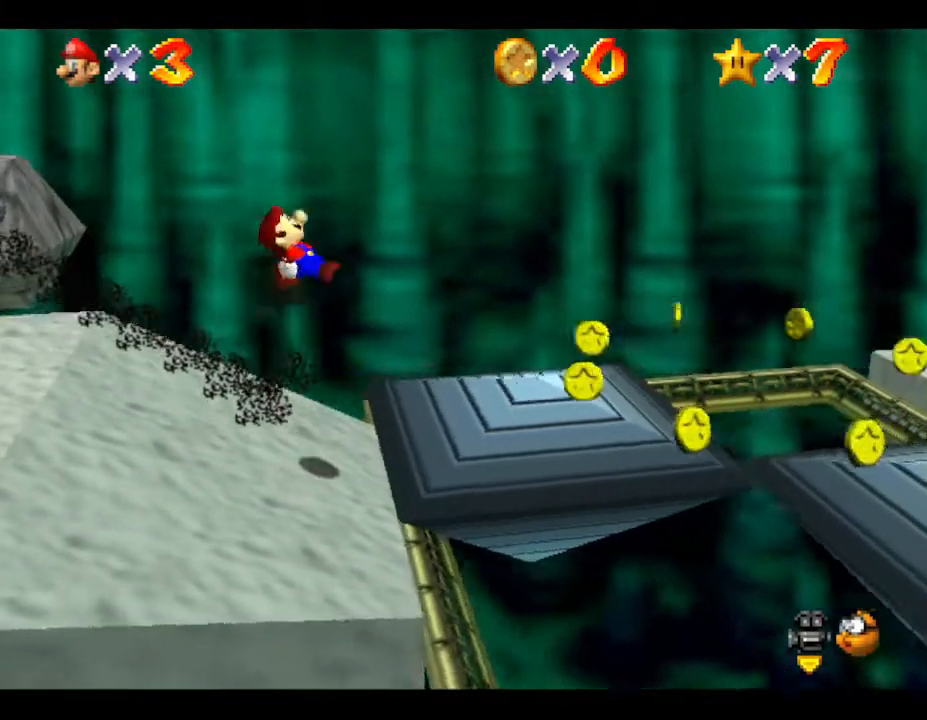
{"buttons": [], "left_stick": "center", "events": [[217, "left_stick", "center"], [317, "left_stick", "down"], [483, "left_stick", "center"]]}
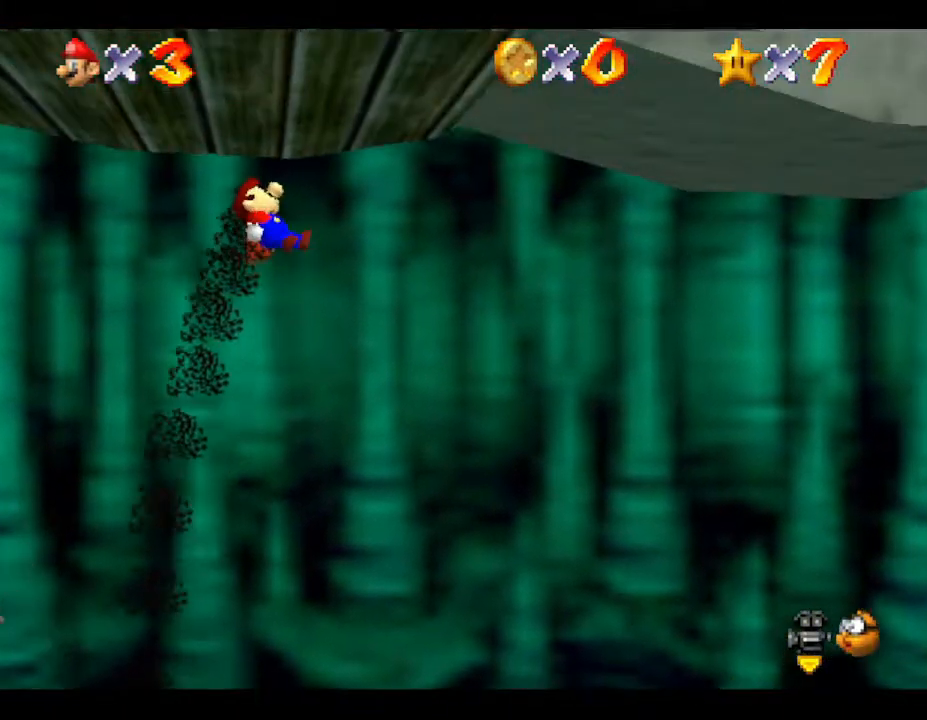
{"buttons": [], "left_stick": "center", "events": []}
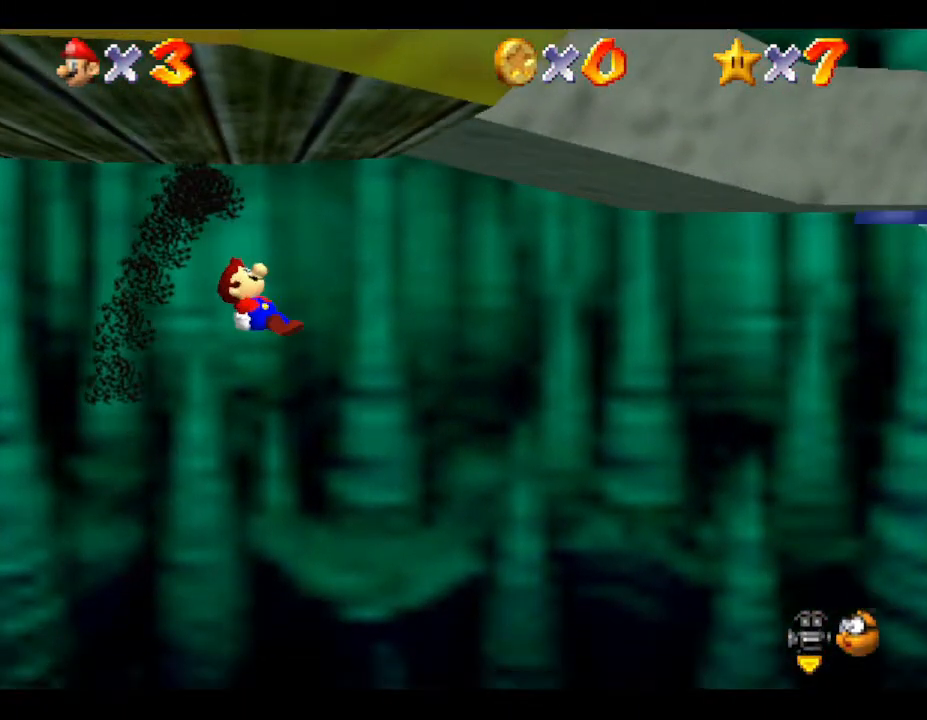
{"buttons": [], "left_stick": "center", "events": [[133, "left_stick", "down"], [450, "left_stick", "center"]]}
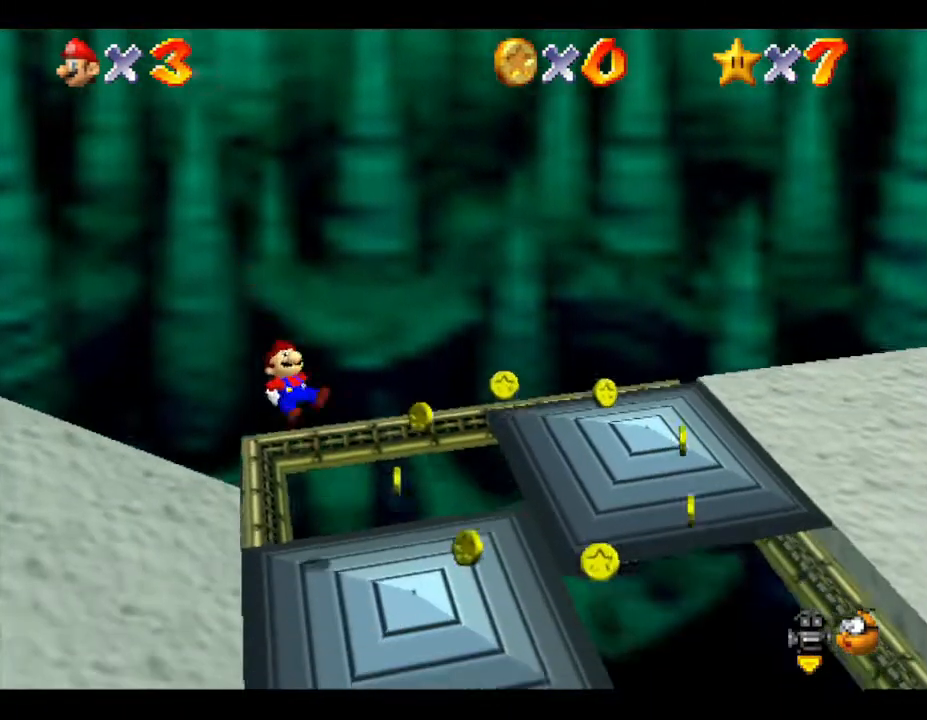
{"buttons": [], "left_stick": "down-right", "events": [[200, "left_stick", "right"], [317, "left_stick", "down-right"]]}
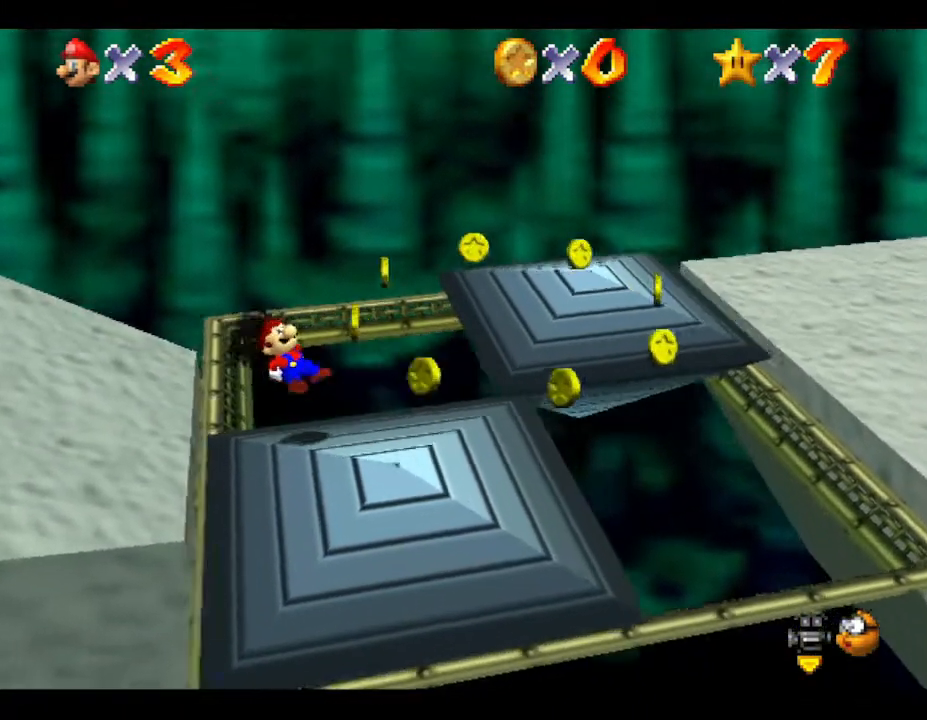
{"buttons": [], "left_stick": "center", "events": [[350, "left_stick", "right"], [450, "left_stick", "center"]]}
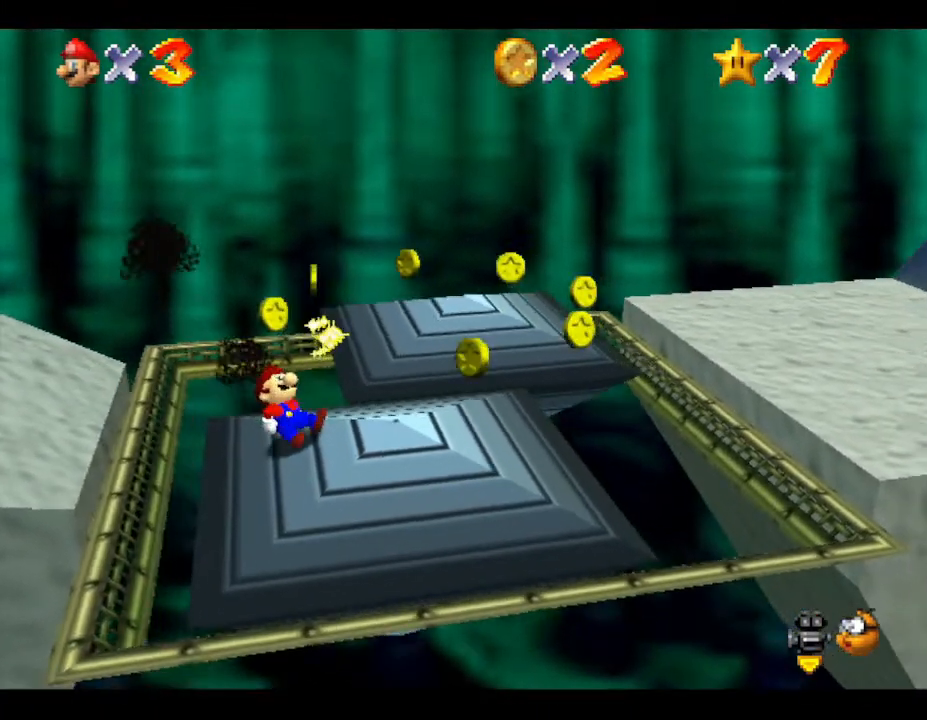
{"buttons": [], "left_stick": "center", "events": [[183, "left_stick", "up-right"], [417, "left_stick", "center"]]}
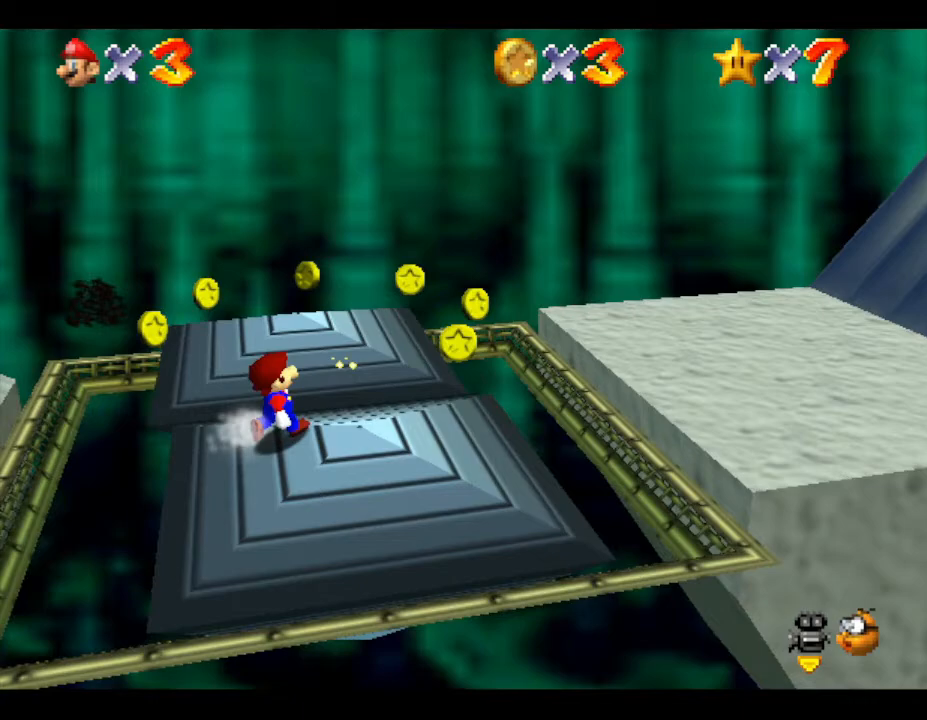
{"buttons": [], "left_stick": "right", "events": [[233, "left_stick", "right"]]}
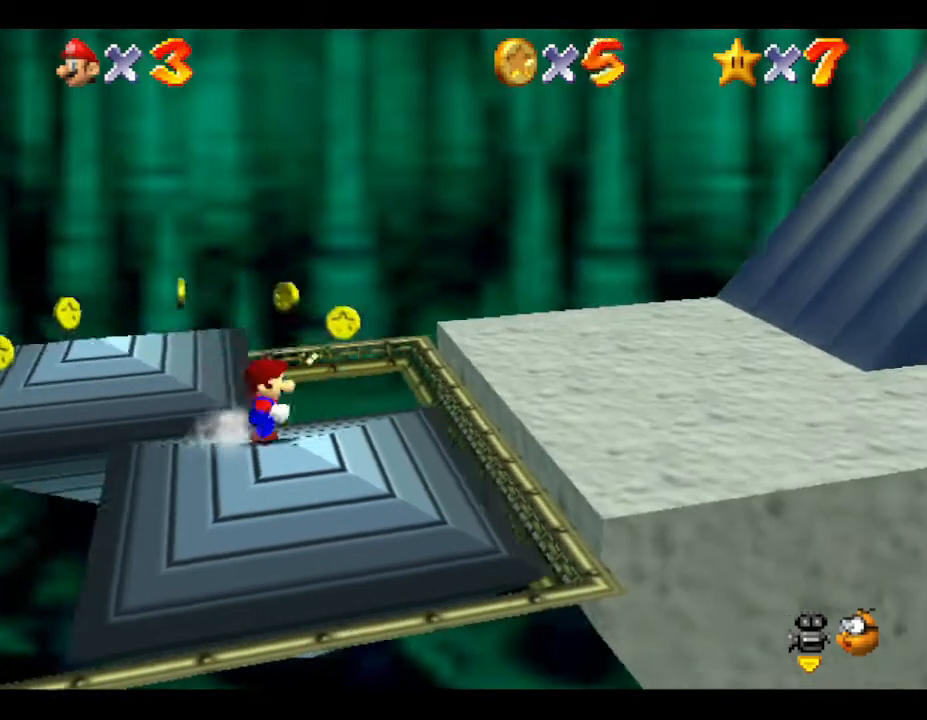
{"buttons": ["A", "B"], "left_stick": "right", "events": [[250, "B", "down"], [450, "A", "down"]]}
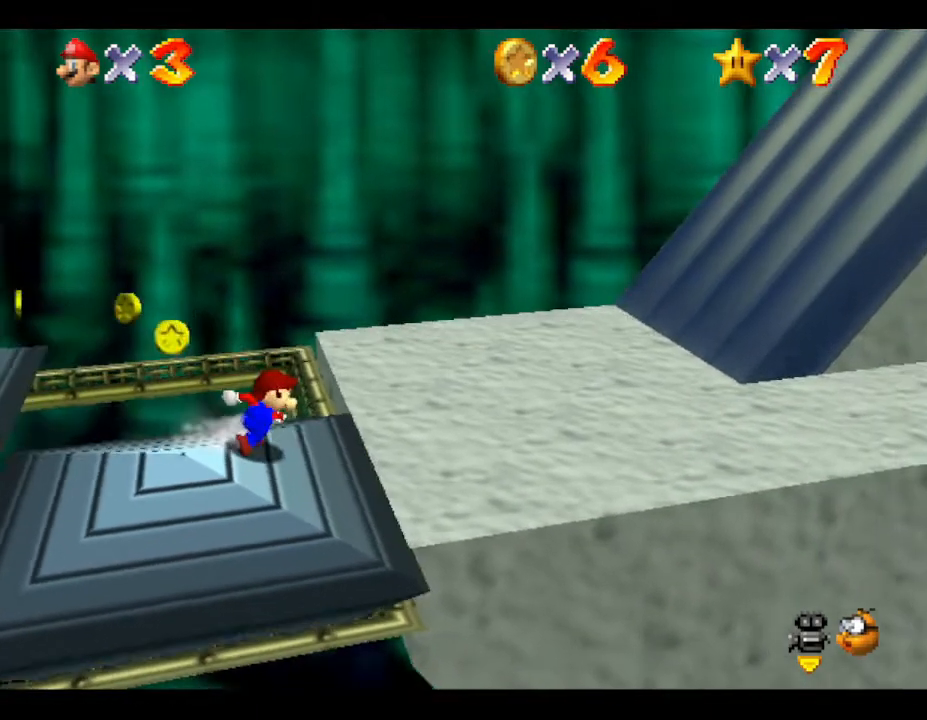
{"buttons": [], "left_stick": "right", "events": [[200, "A", "up"], [233, "B", "up"]]}
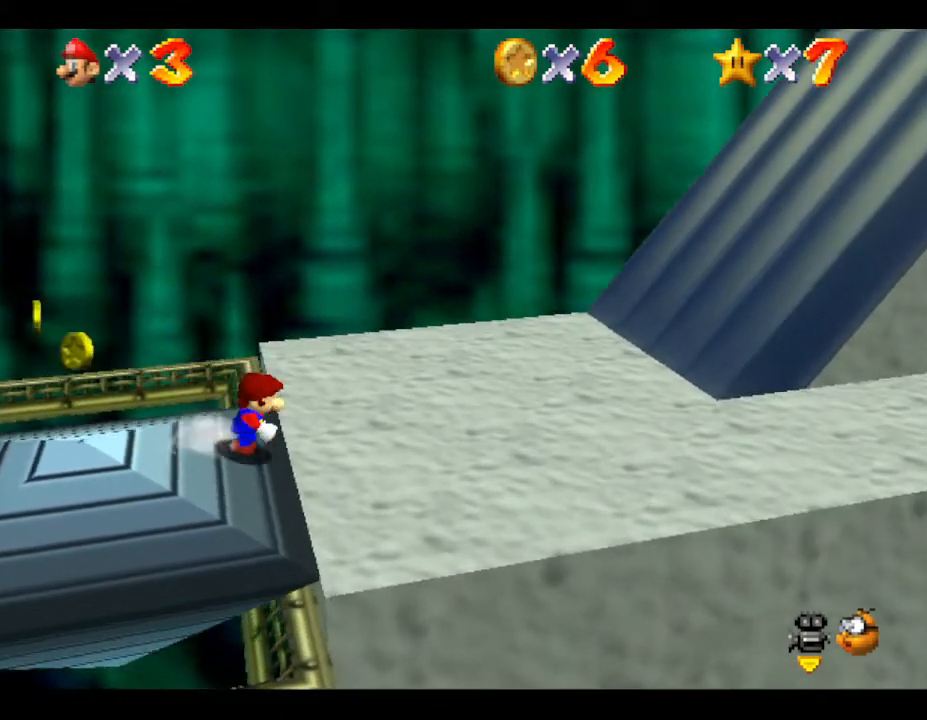
{"buttons": [], "left_stick": "down-right", "events": [[333, "left_stick", "down-right"]]}
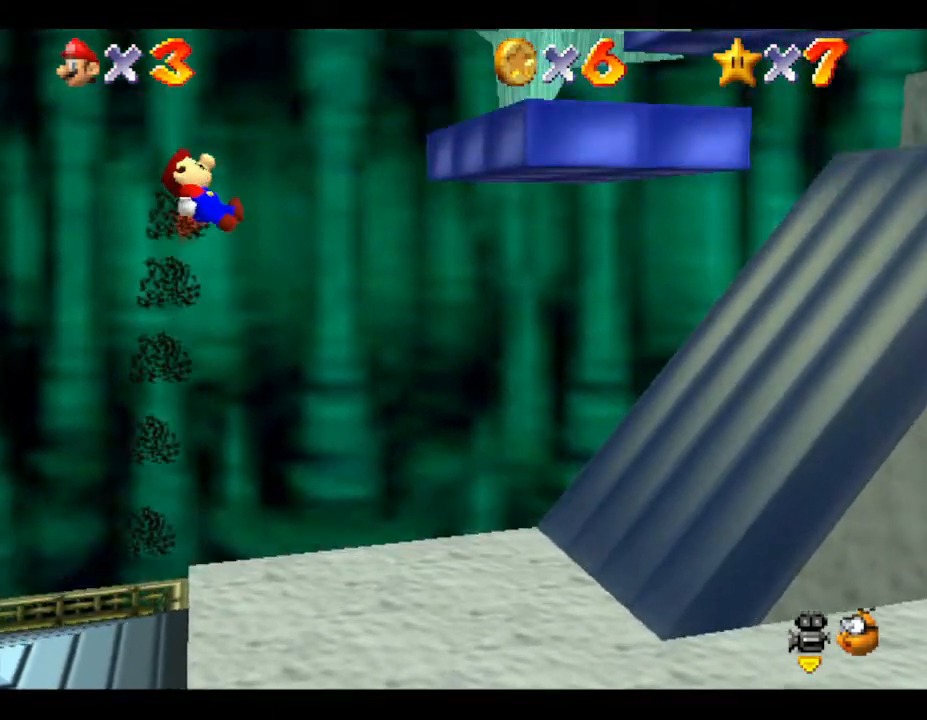
{"buttons": [], "left_stick": "right", "events": [[417, "left_stick", "right"]]}
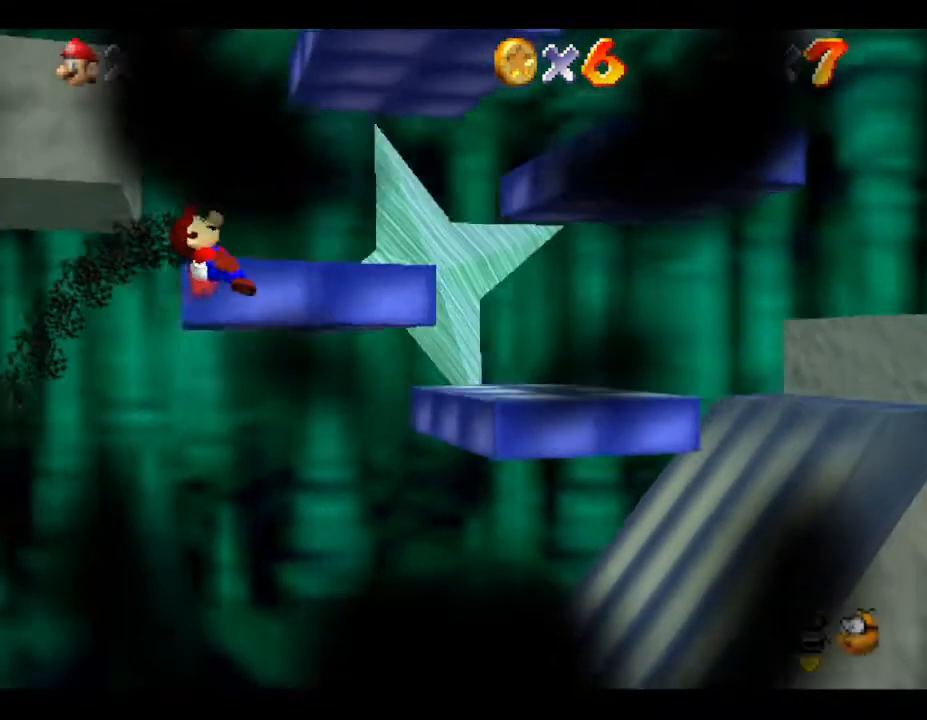
{"buttons": [], "left_stick": "center", "events": [[67, "left_stick", "down-right"], [250, "left_stick", "center"]]}
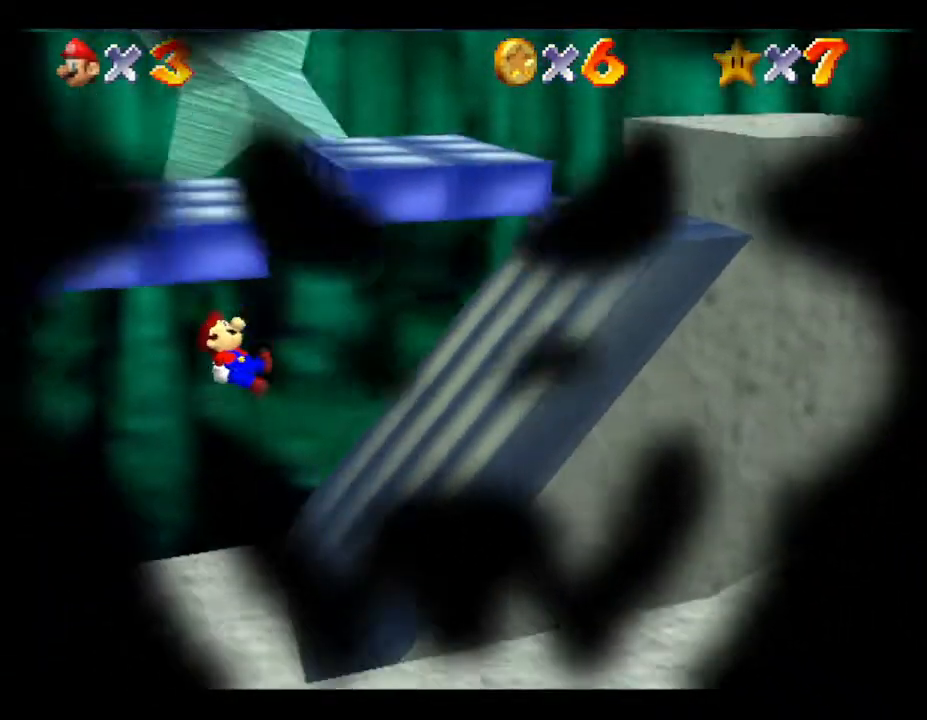
{"buttons": [], "left_stick": "center", "events": []}
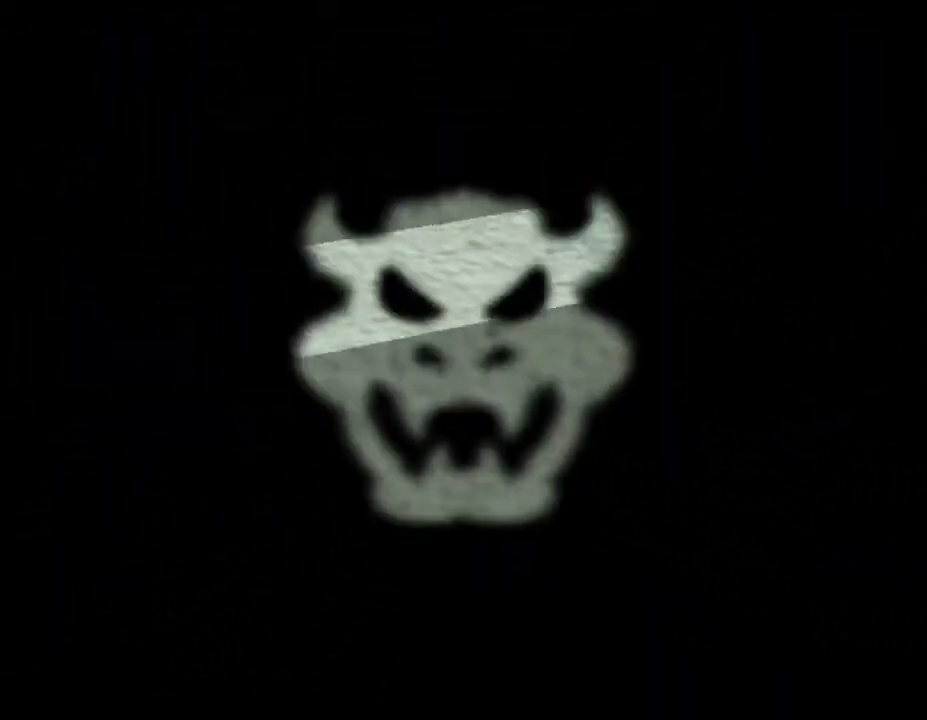
{"buttons": [], "left_stick": "center", "events": []}
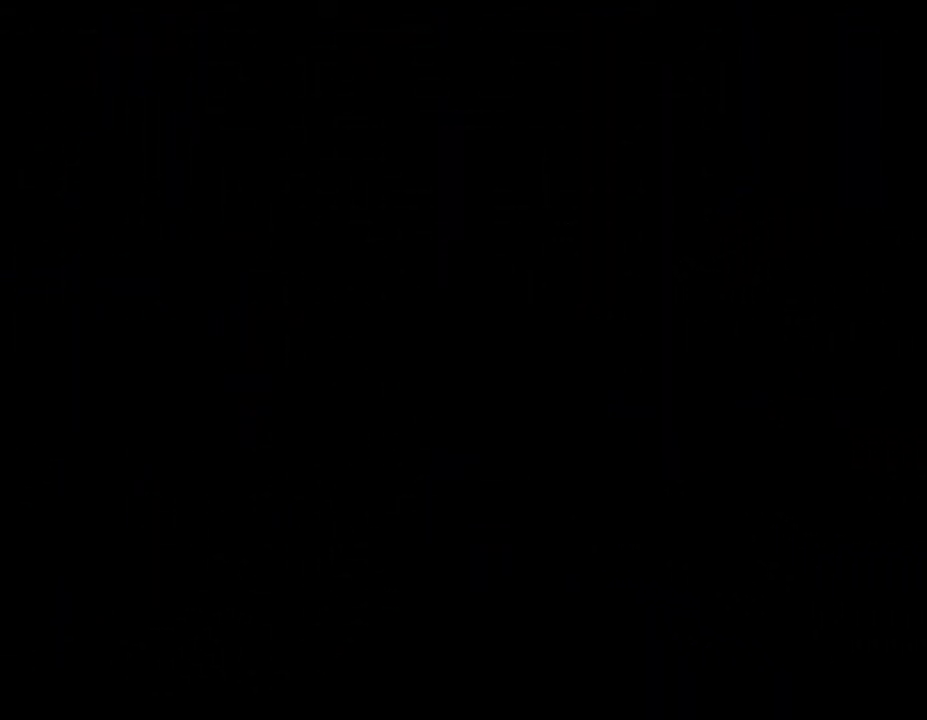
{"buttons": [], "left_stick": "center", "events": []}
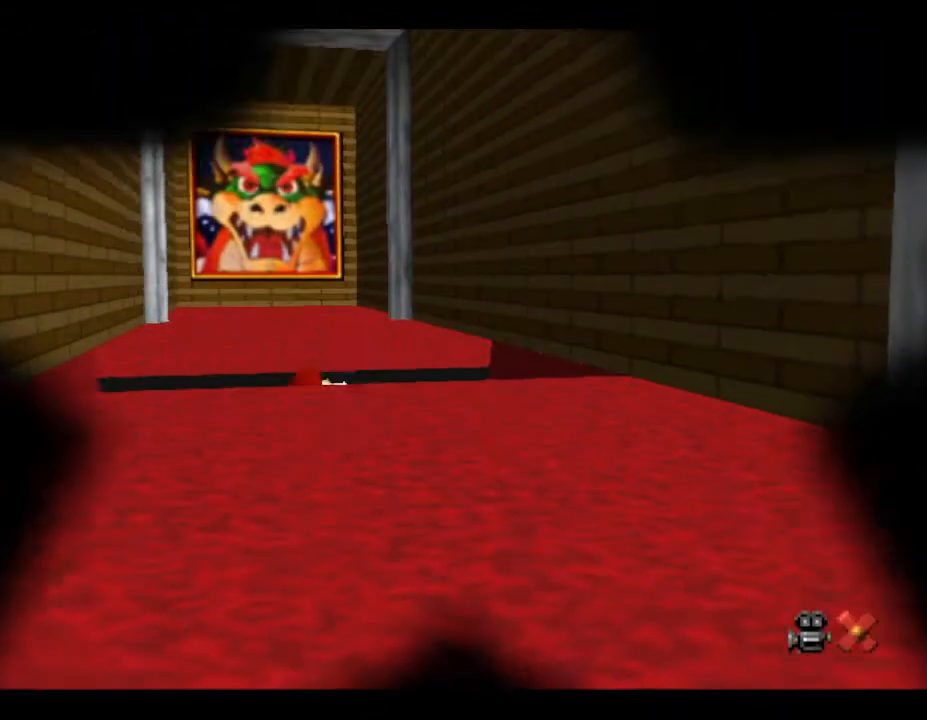
{"buttons": [], "left_stick": "up", "events": [[183, "left_stick", "up"]]}
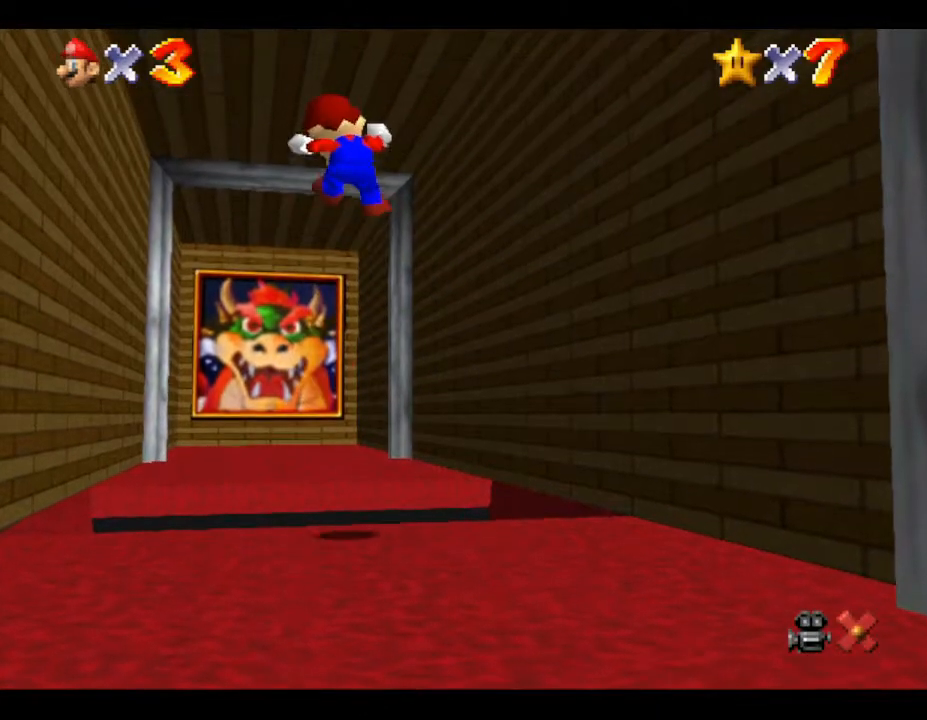
{"buttons": [], "left_stick": "center", "events": [[233, "left_stick", "center"]]}
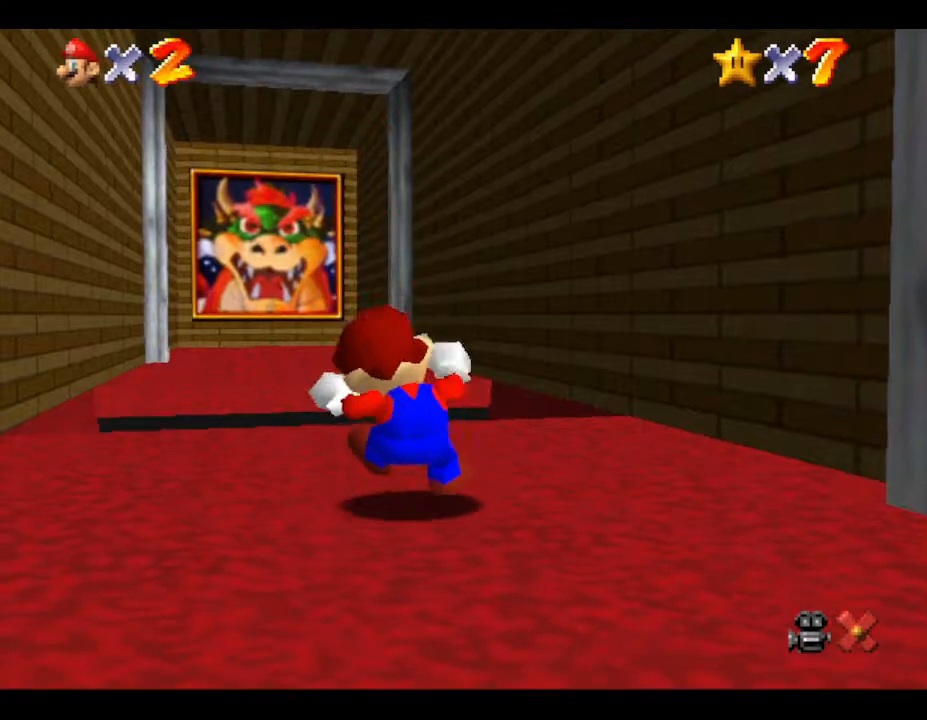
{"buttons": [], "left_stick": "center", "events": [[17, "left_stick", "up"], [150, "B", "down"], [233, "B", "up"], [233, "left_stick", "center"]]}
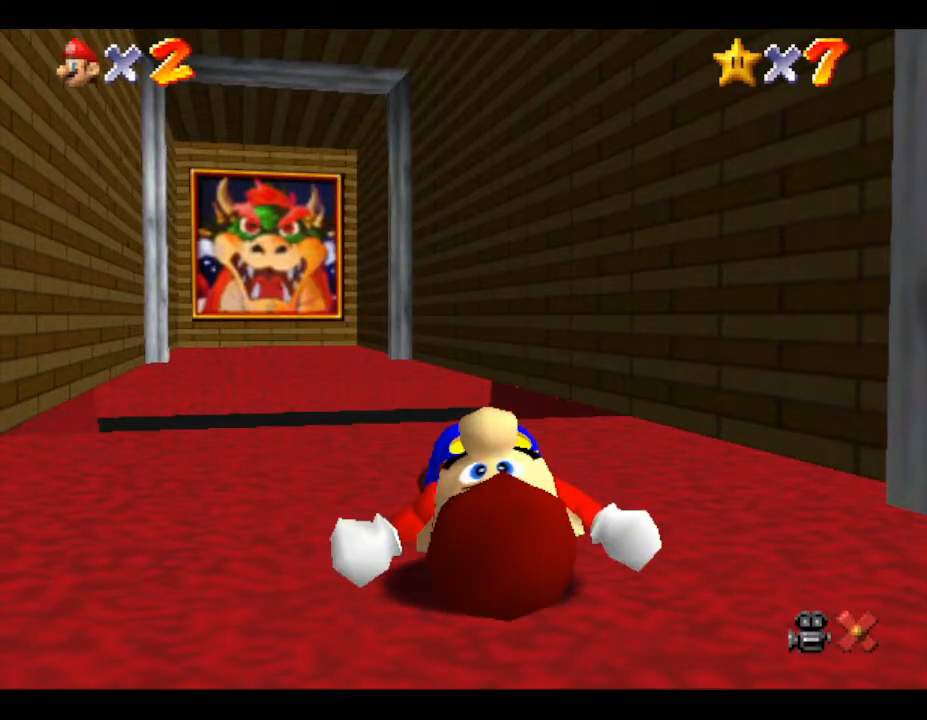
{"buttons": [], "left_stick": "down", "events": [[367, "left_stick", "down"]]}
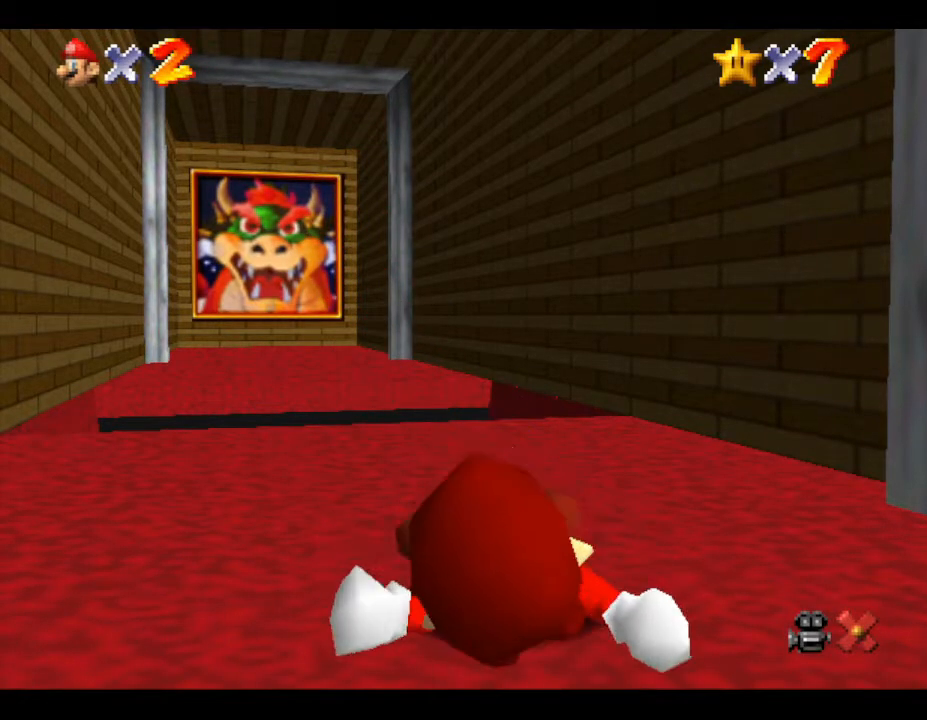
{"buttons": [], "left_stick": "center", "events": [[17, "left_stick", "center"], [117, "left_stick", "up"], [300, "left_stick", "center"]]}
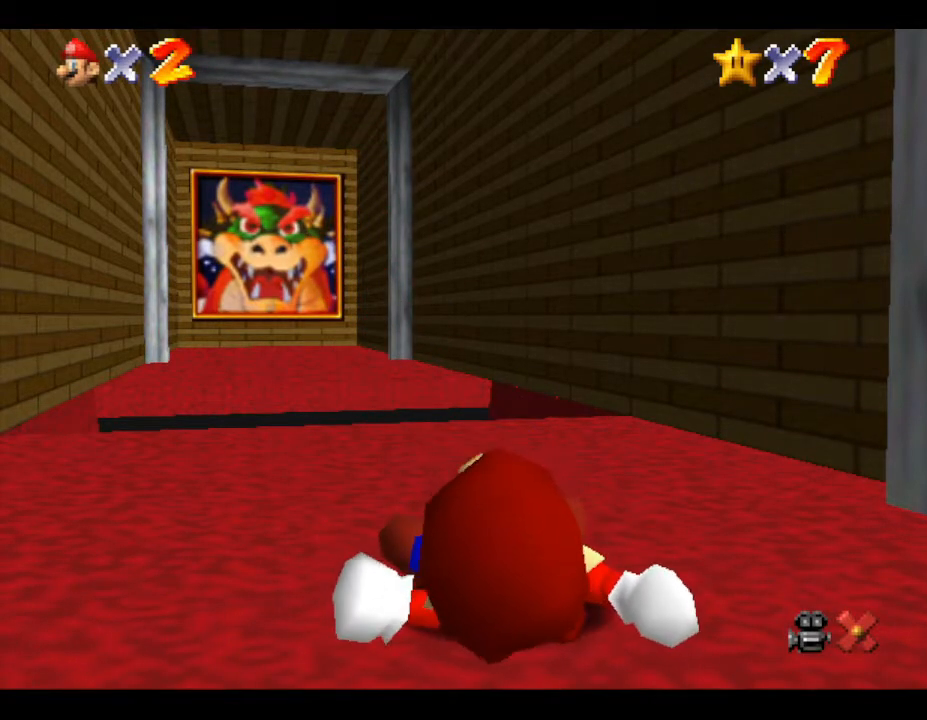
{"buttons": [], "left_stick": "up", "events": [[117, "left_stick", "up"], [300, "B", "down"], [467, "B", "up"]]}
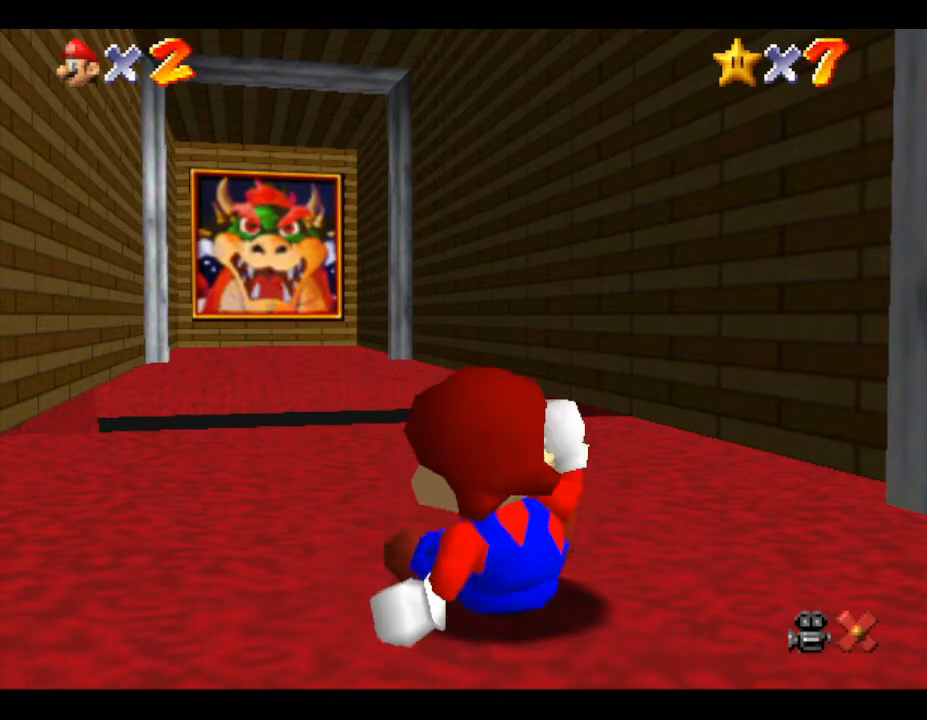
{"buttons": [], "left_stick": "up", "events": []}
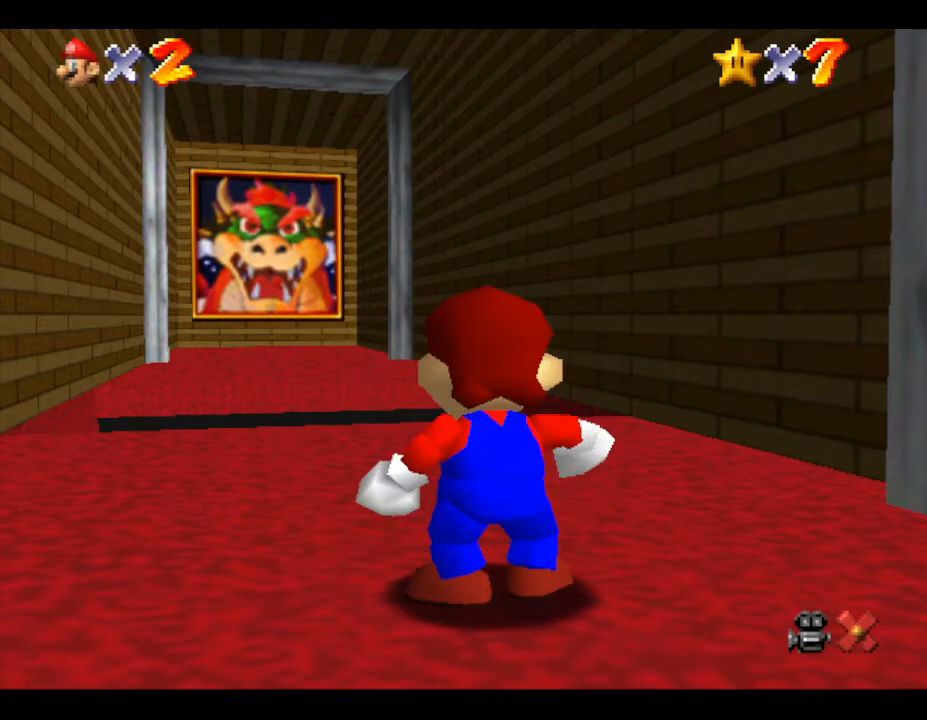
{"buttons": [], "left_stick": "up", "events": []}
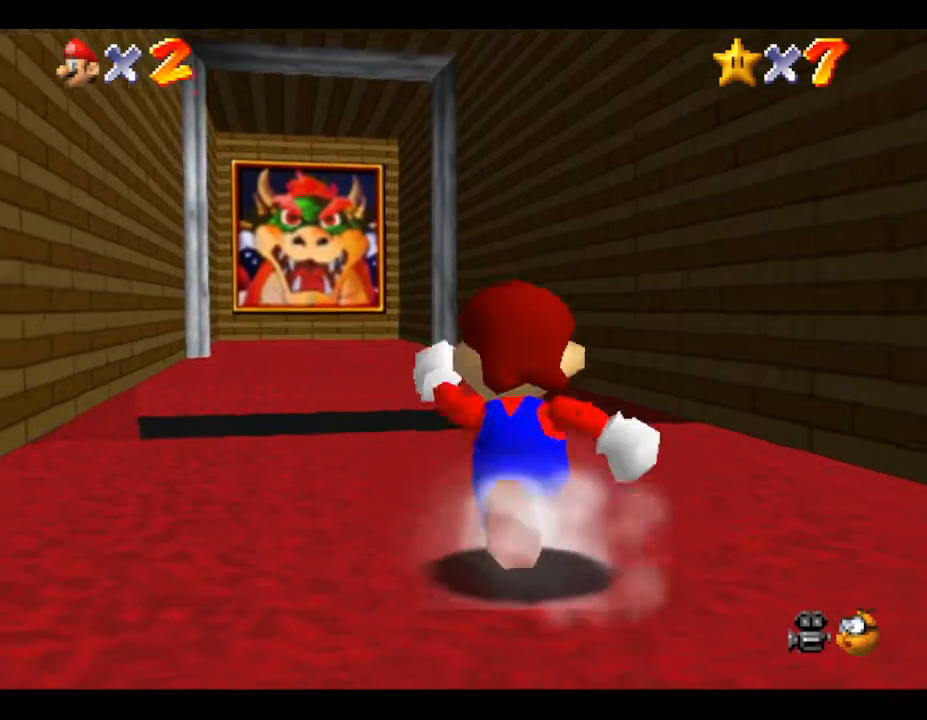
{"buttons": [], "left_stick": "up", "events": []}